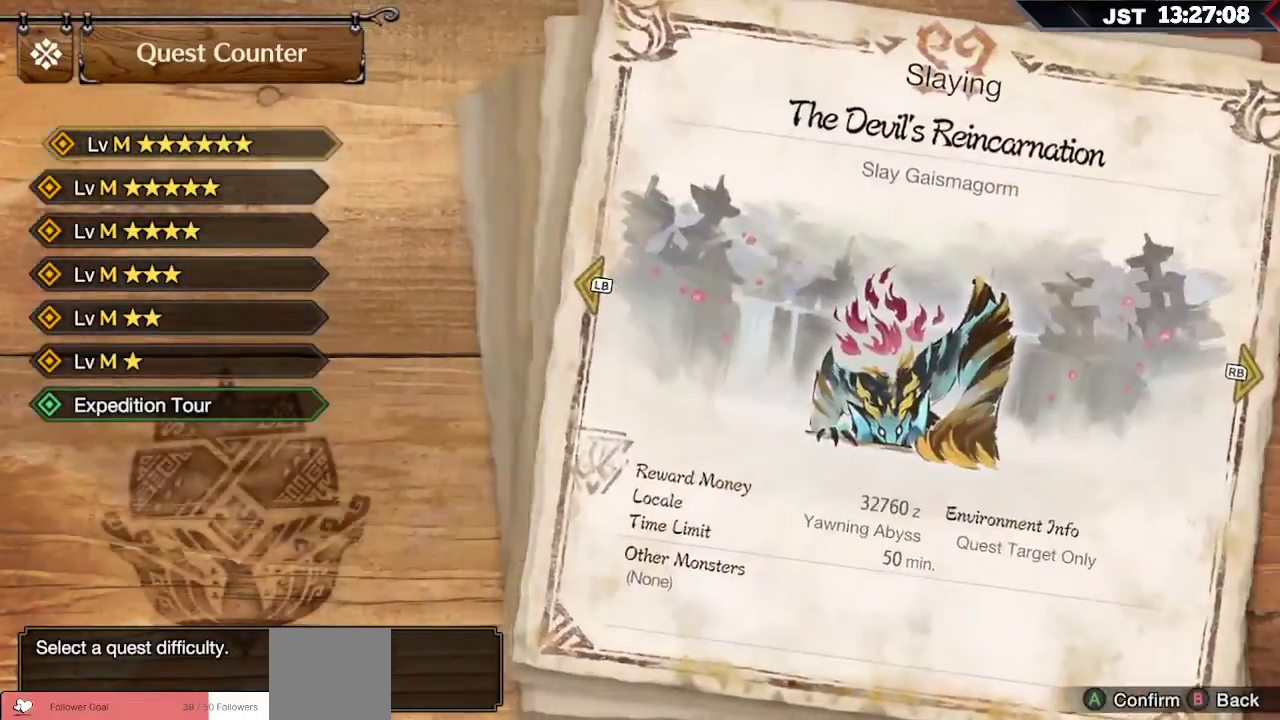
Gameplay with a controller (Xbox layout); each line is a JSON object with the inputs held at the frame after it. "events" lists button and stick changes between this image and that frame as [ms after this image, input, new state], when the widget could be followed in between.
{"buttons": [], "left_stick": "center", "right_stick": "center", "events": []}
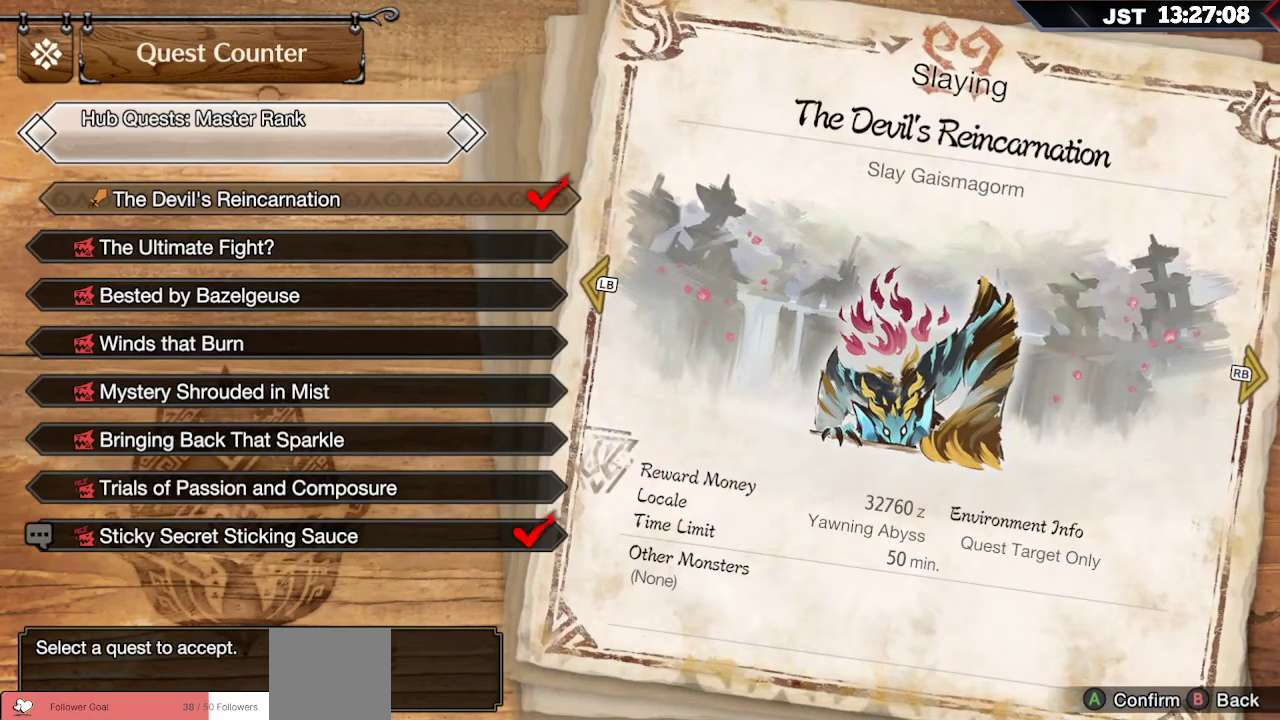
{"buttons": [], "left_stick": "center", "right_stick": "center", "events": []}
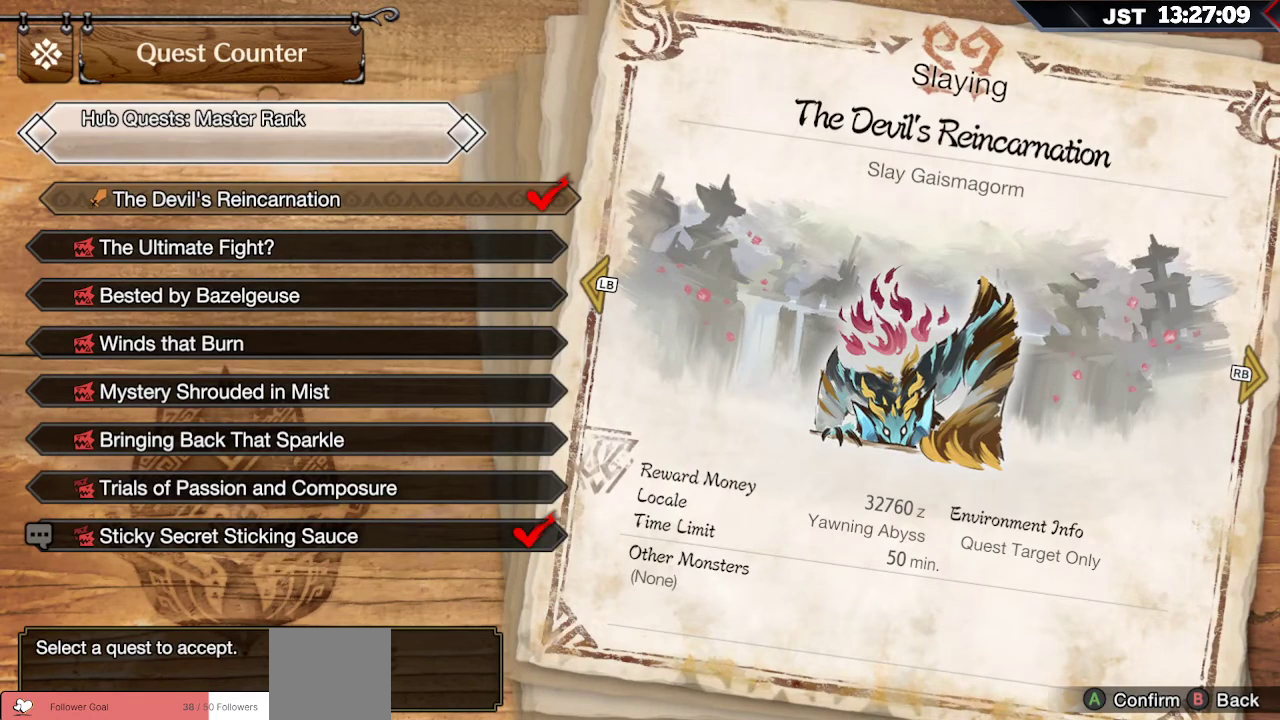
{"buttons": ["DPAD_DOWN"], "left_stick": "center", "right_stick": "center", "events": [[450, "DPAD_DOWN", "down"]]}
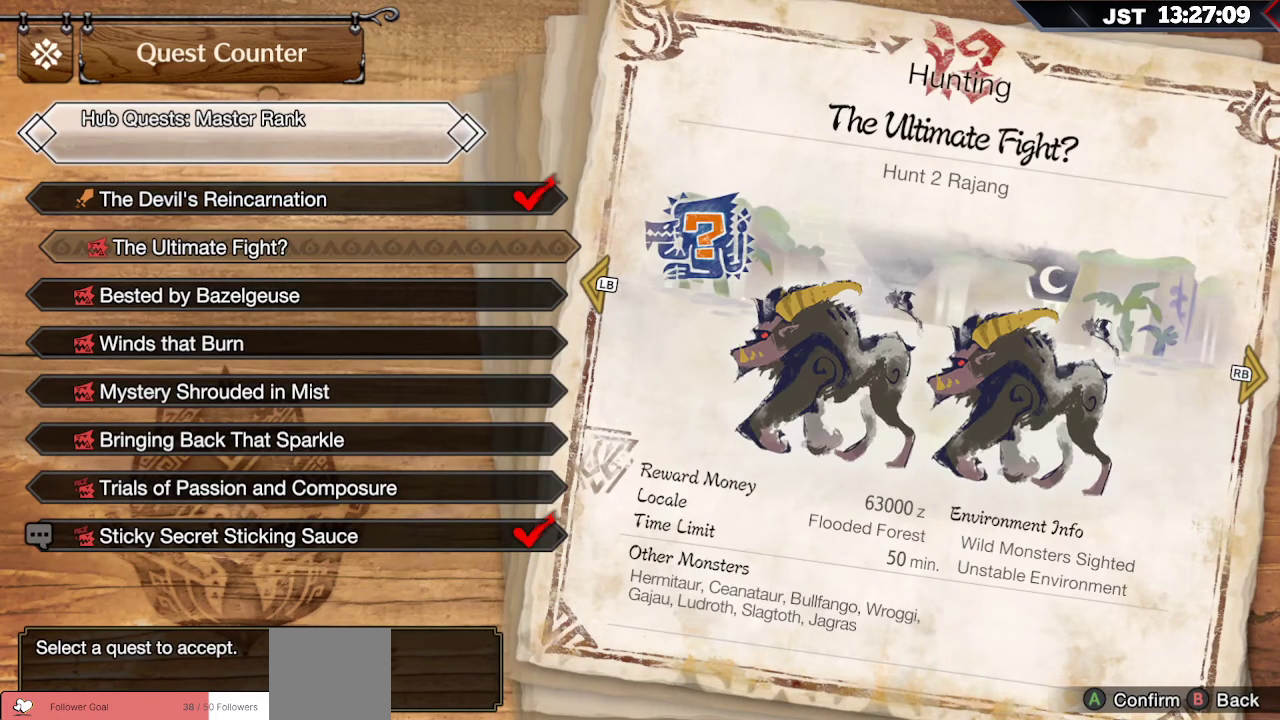
{"buttons": [], "left_stick": "center", "right_stick": "center", "events": [[83, "DPAD_DOWN", "up"]]}
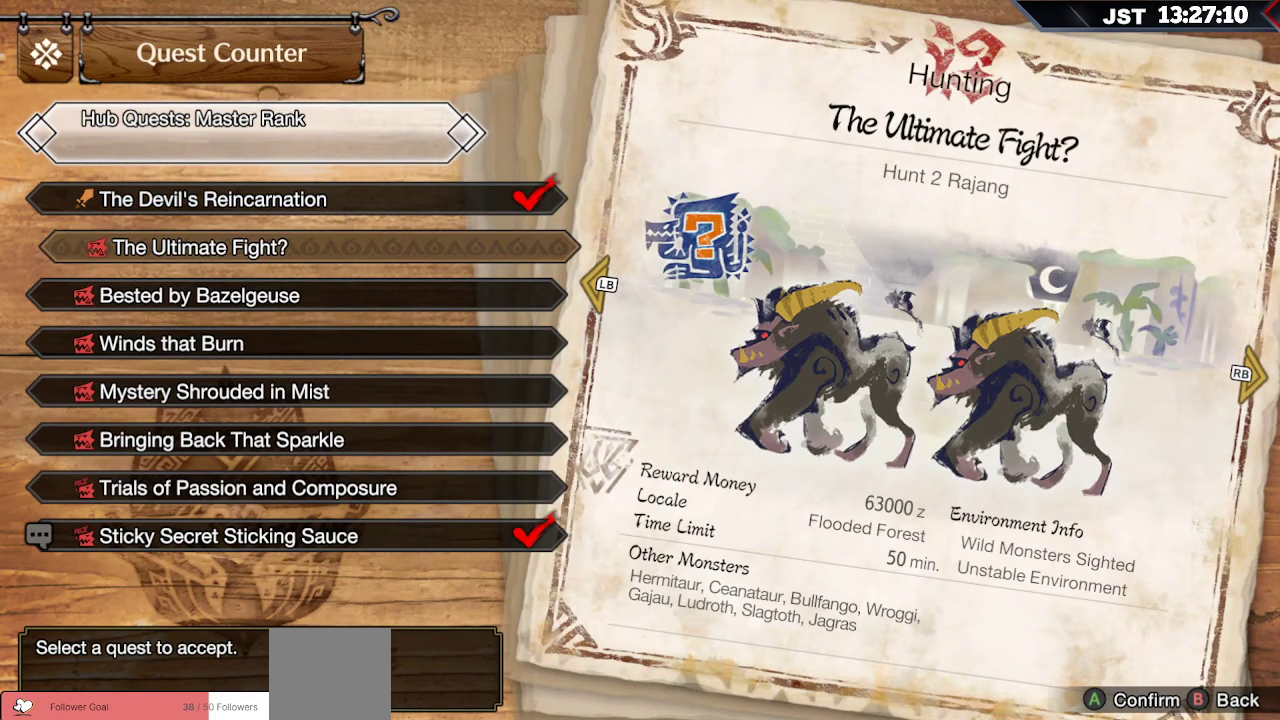
{"buttons": [], "left_stick": "center", "right_stick": "center", "events": []}
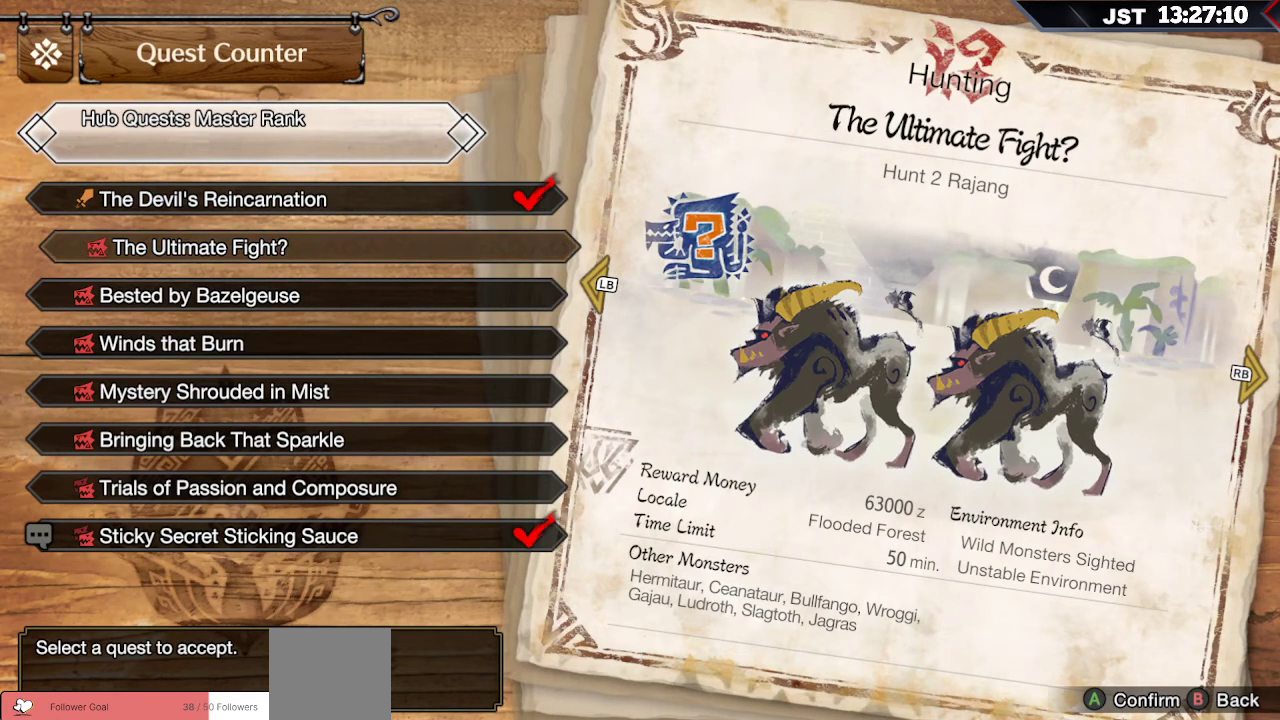
{"buttons": ["DPAD_DOWN"], "left_stick": "center", "right_stick": "center", "events": [[200, "DPAD_DOWN", "down"], [333, "DPAD_DOWN", "up"], [483, "DPAD_DOWN", "down"]]}
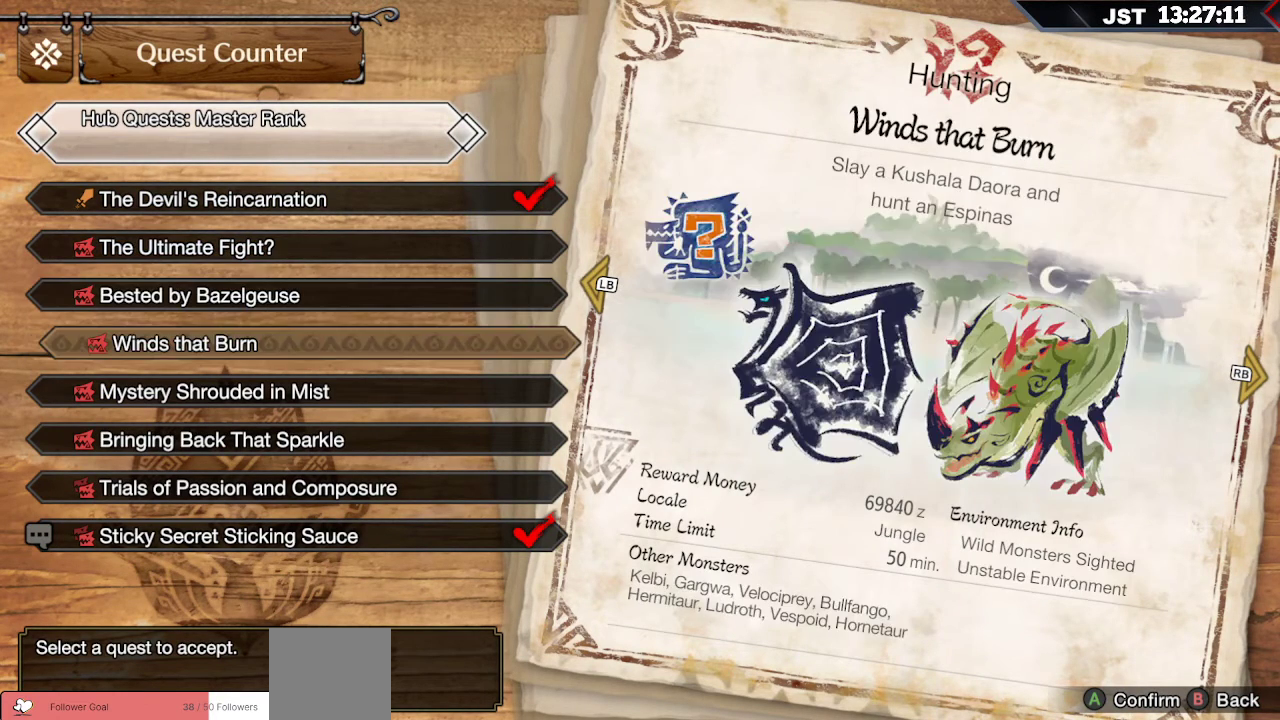
{"buttons": ["DPAD_DOWN"], "left_stick": "center", "right_stick": "center", "events": [[117, "DPAD_DOWN", "up"], [217, "DPAD_DOWN", "down"], [350, "DPAD_DOWN", "up"], [433, "DPAD_DOWN", "down"]]}
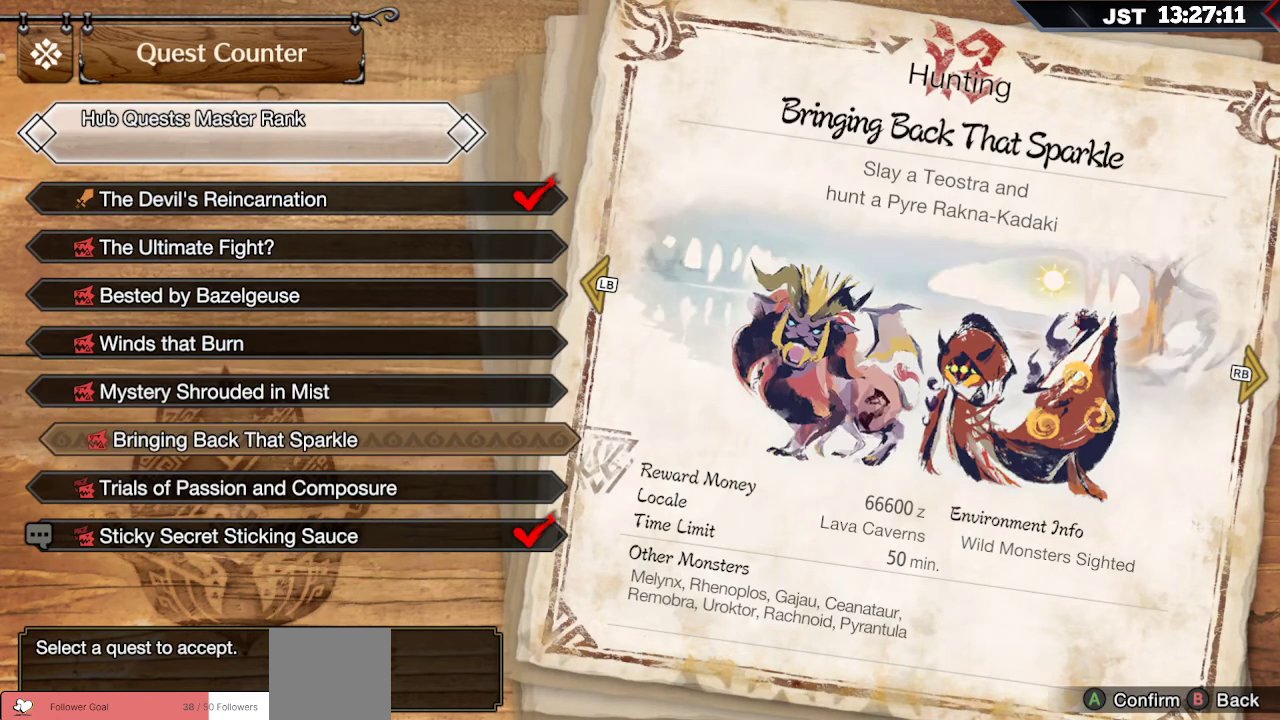
{"buttons": [], "left_stick": "center", "right_stick": "center", "events": [[50, "DPAD_DOWN", "up"], [250, "DPAD_DOWN", "down"], [383, "DPAD_DOWN", "up"]]}
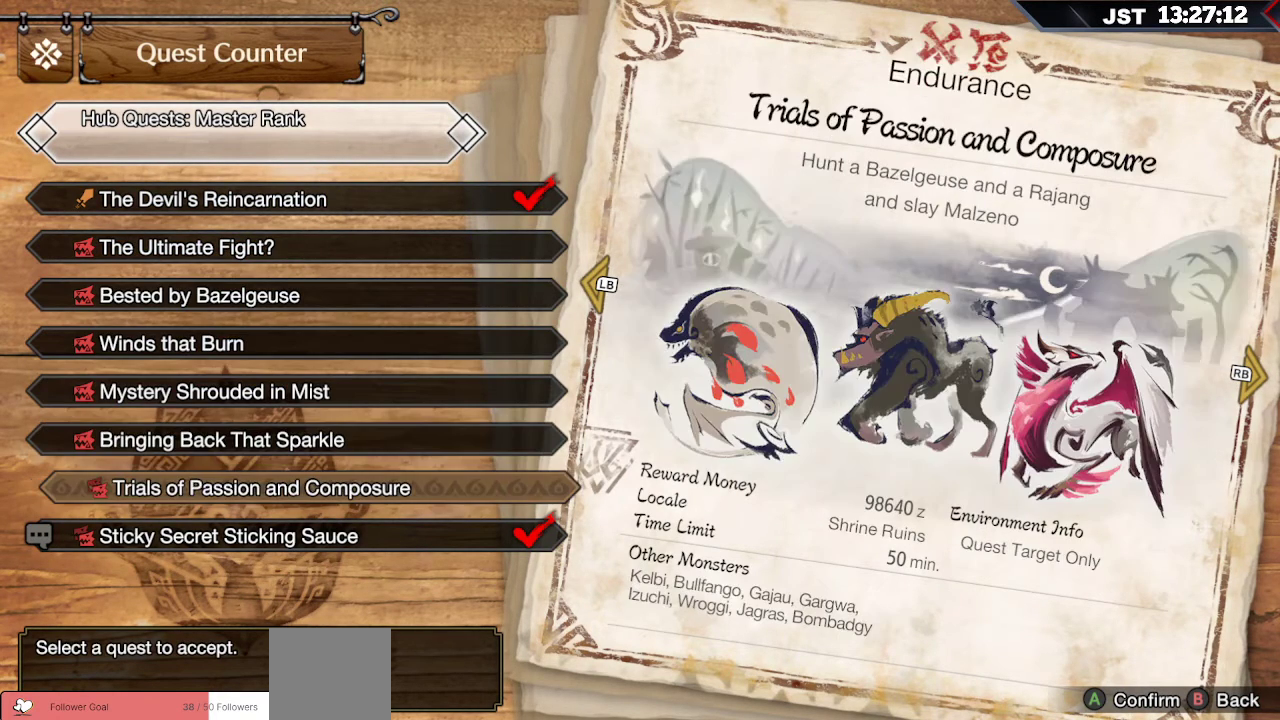
{"buttons": [], "left_stick": "center", "right_stick": "center", "events": [[83, "DPAD_DOWN", "down"], [217, "DPAD_DOWN", "up"]]}
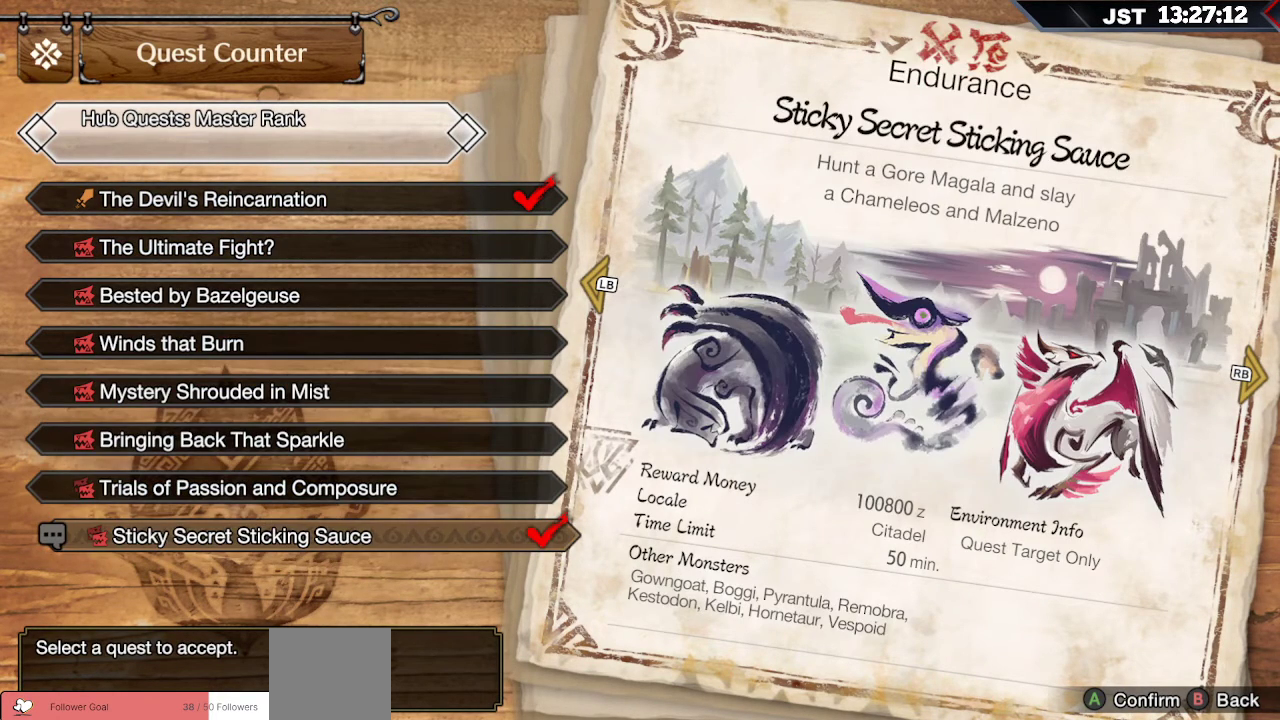
{"buttons": [], "left_stick": "center", "right_stick": "center", "events": [[233, "DPAD_UP", "down"], [333, "DPAD_UP", "up"]]}
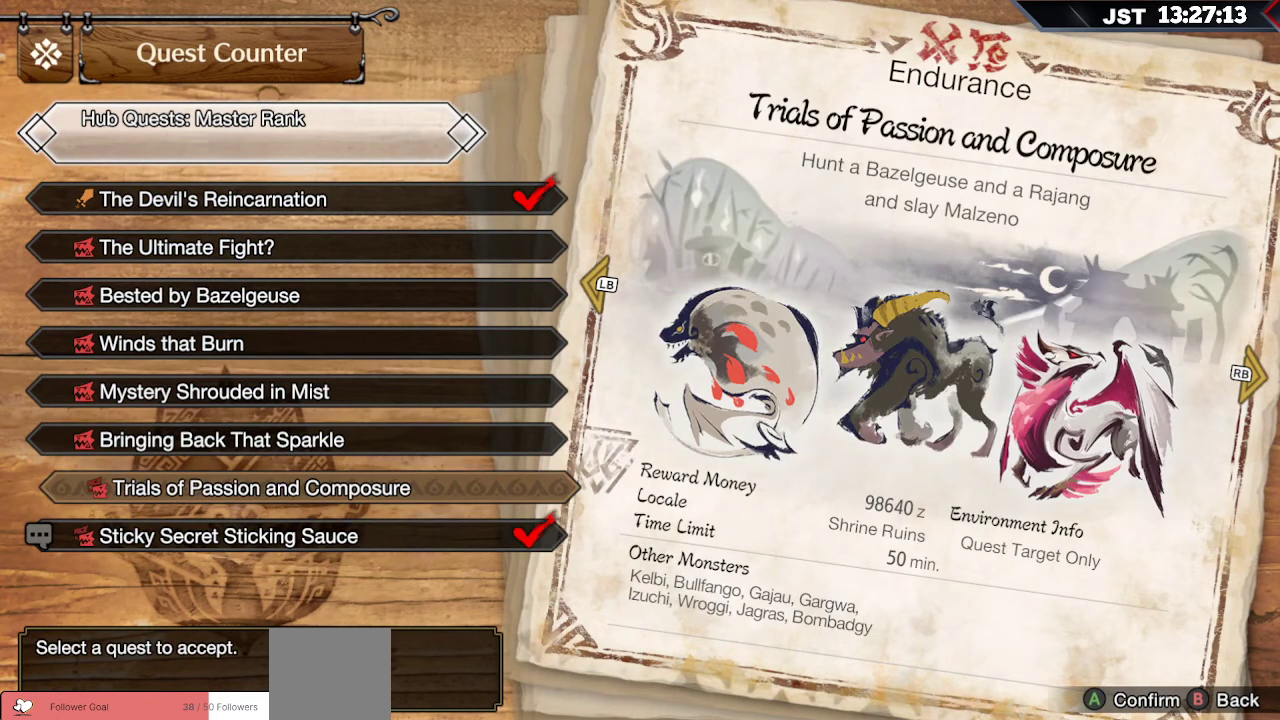
{"buttons": [], "left_stick": "center", "right_stick": "center", "events": []}
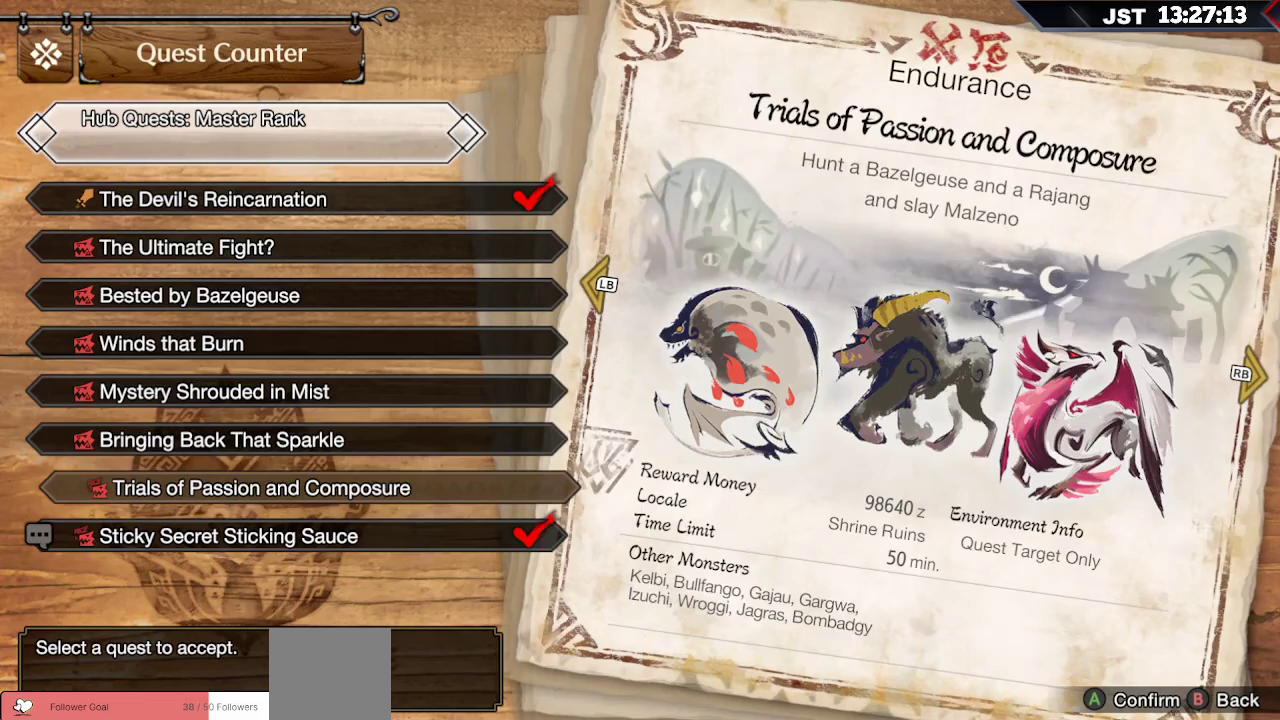
{"buttons": ["DPAD_UP"], "left_stick": "center", "right_stick": "center", "events": [[400, "DPAD_UP", "down"]]}
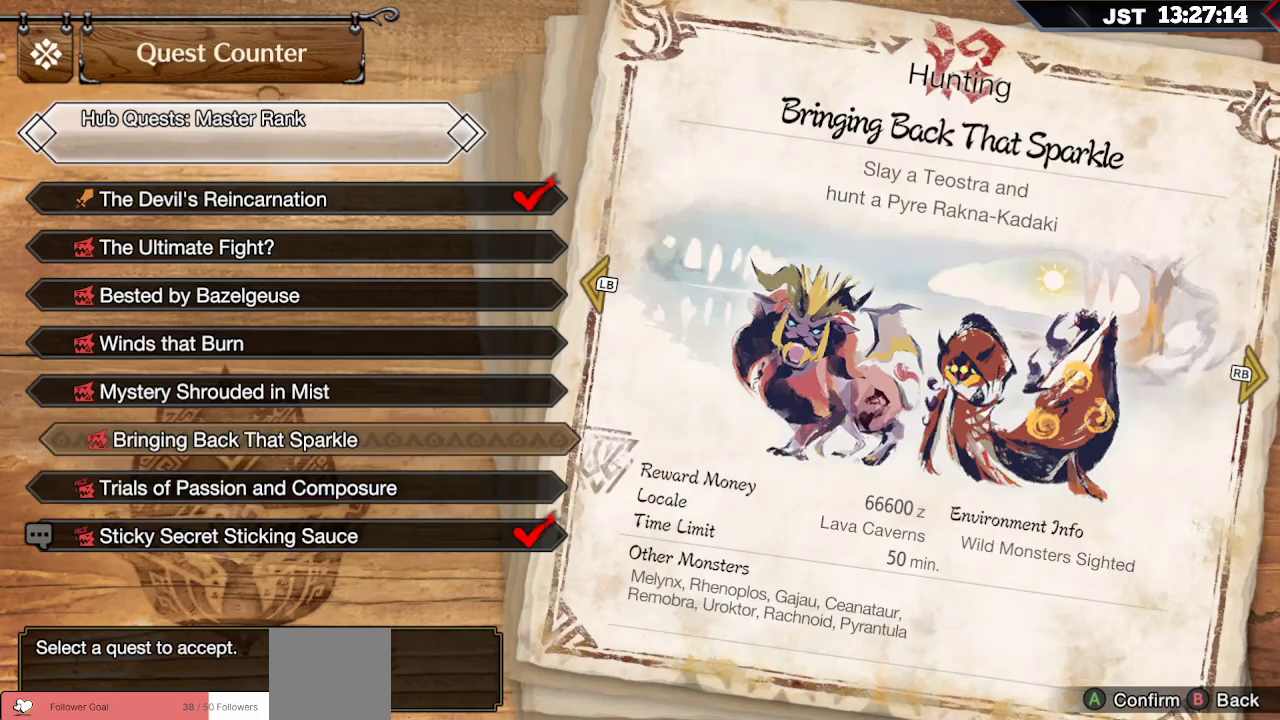
{"buttons": [], "left_stick": "center", "right_stick": "center", "events": [[50, "DPAD_UP", "up"]]}
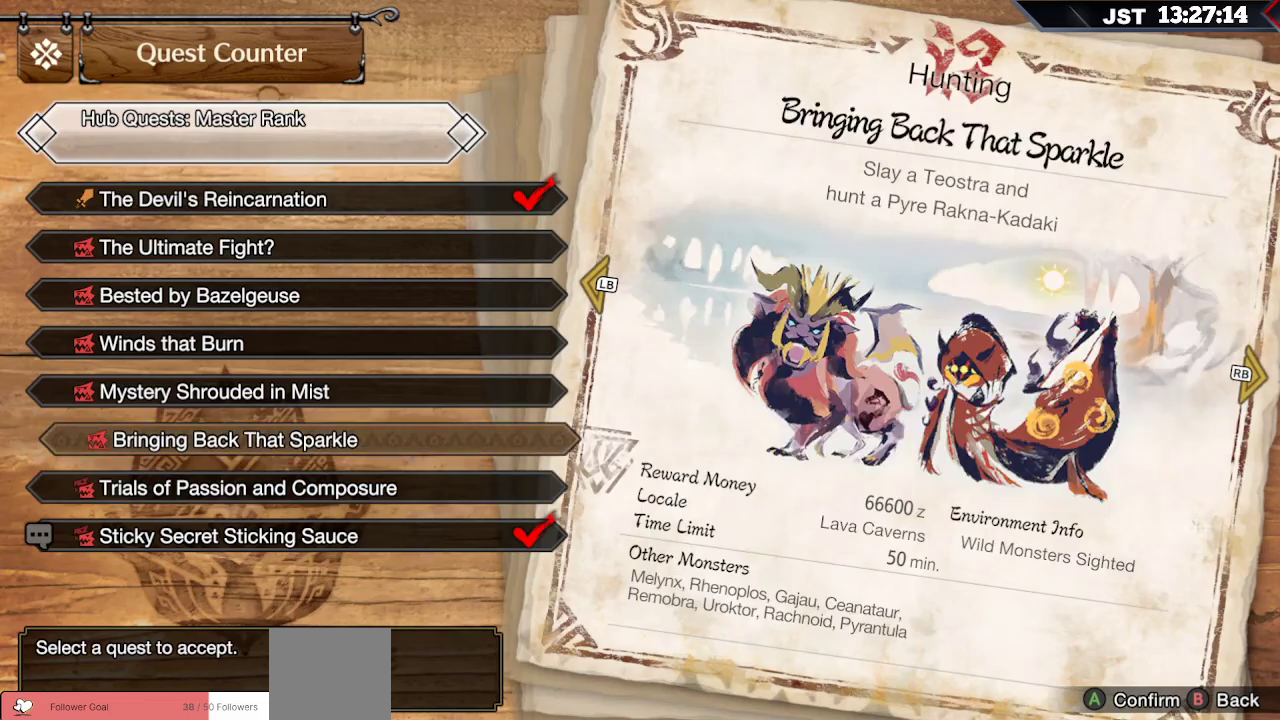
{"buttons": [], "left_stick": "center", "right_stick": "center", "events": [[50, "DPAD_UP", "down"], [167, "DPAD_UP", "up"], [217, "DPAD_UP", "down"], [350, "DPAD_UP", "up"], [400, "DPAD_UP", "down"], [500, "DPAD_UP", "up"]]}
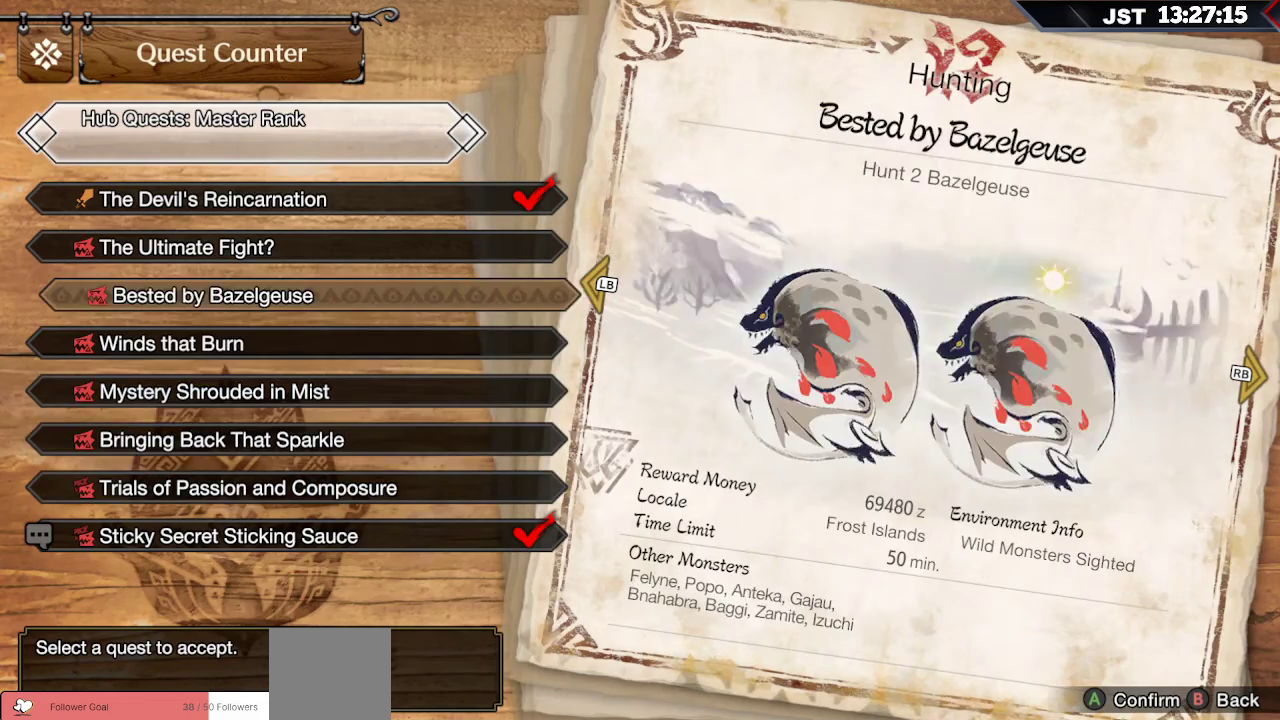
{"buttons": [], "left_stick": "center", "right_stick": "center", "events": [[67, "DPAD_UP", "down"], [183, "DPAD_UP", "up"], [250, "DPAD_UP", "down"], [333, "DPAD_UP", "up"]]}
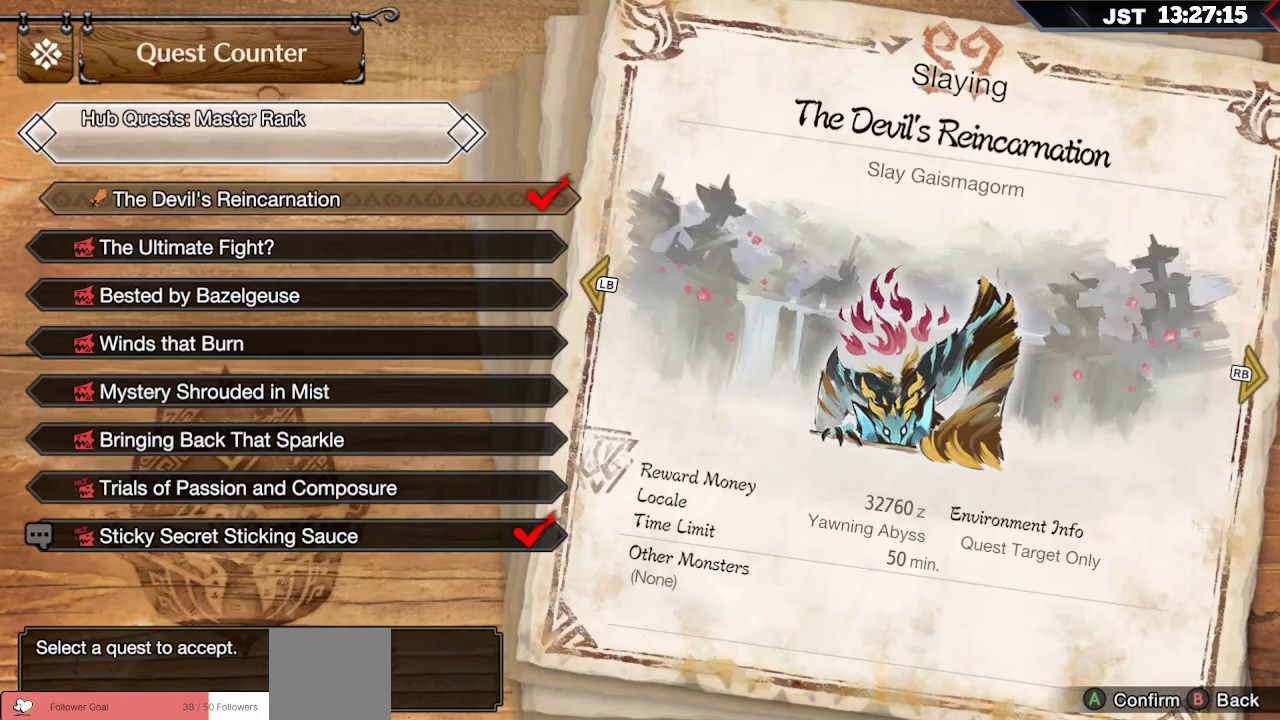
{"buttons": [], "left_stick": "center", "right_stick": "center", "events": [[300, "A", "down"], [450, "A", "up"]]}
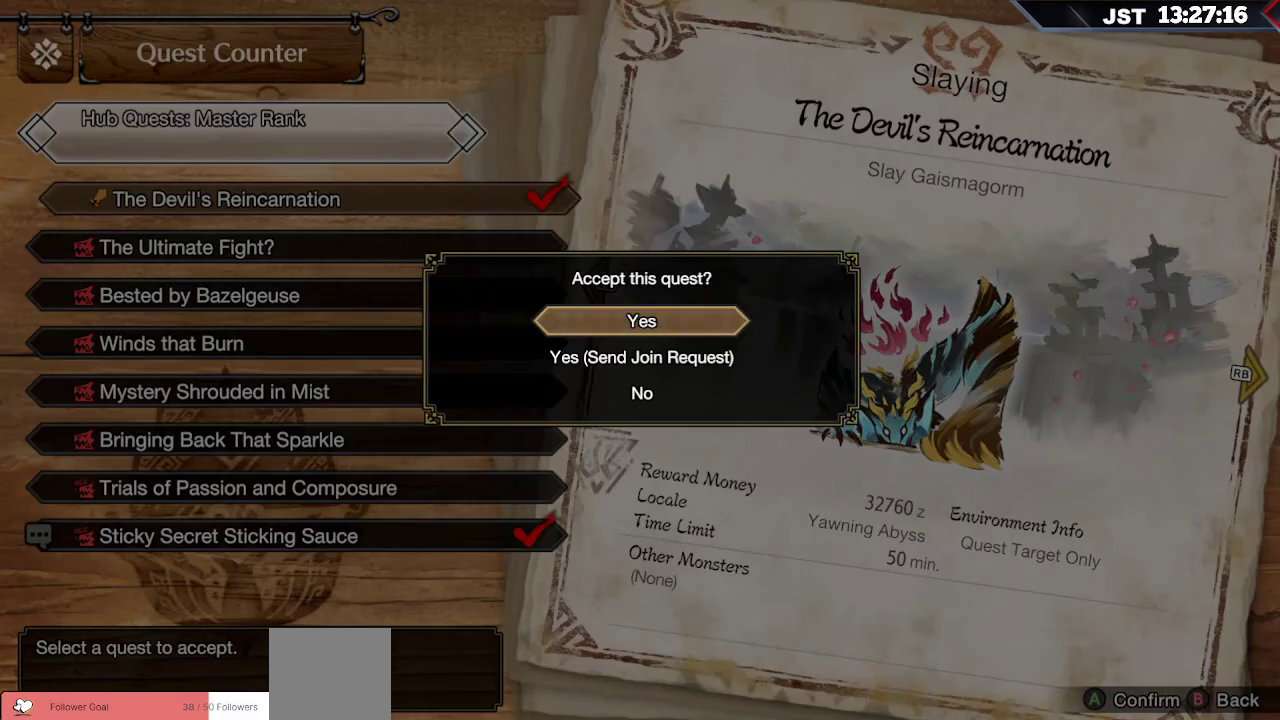
{"buttons": [], "left_stick": "center", "right_stick": "center", "events": []}
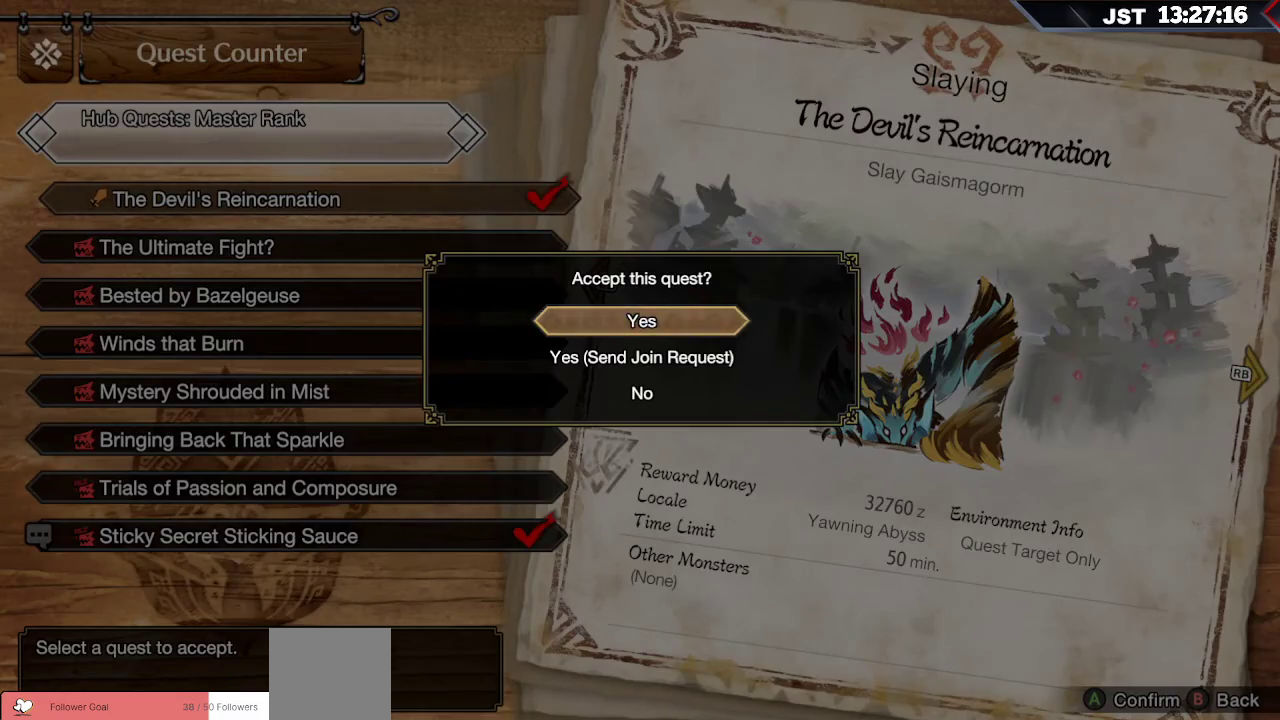
{"buttons": ["A"], "left_stick": "center", "right_stick": "center", "events": [[400, "A", "down"]]}
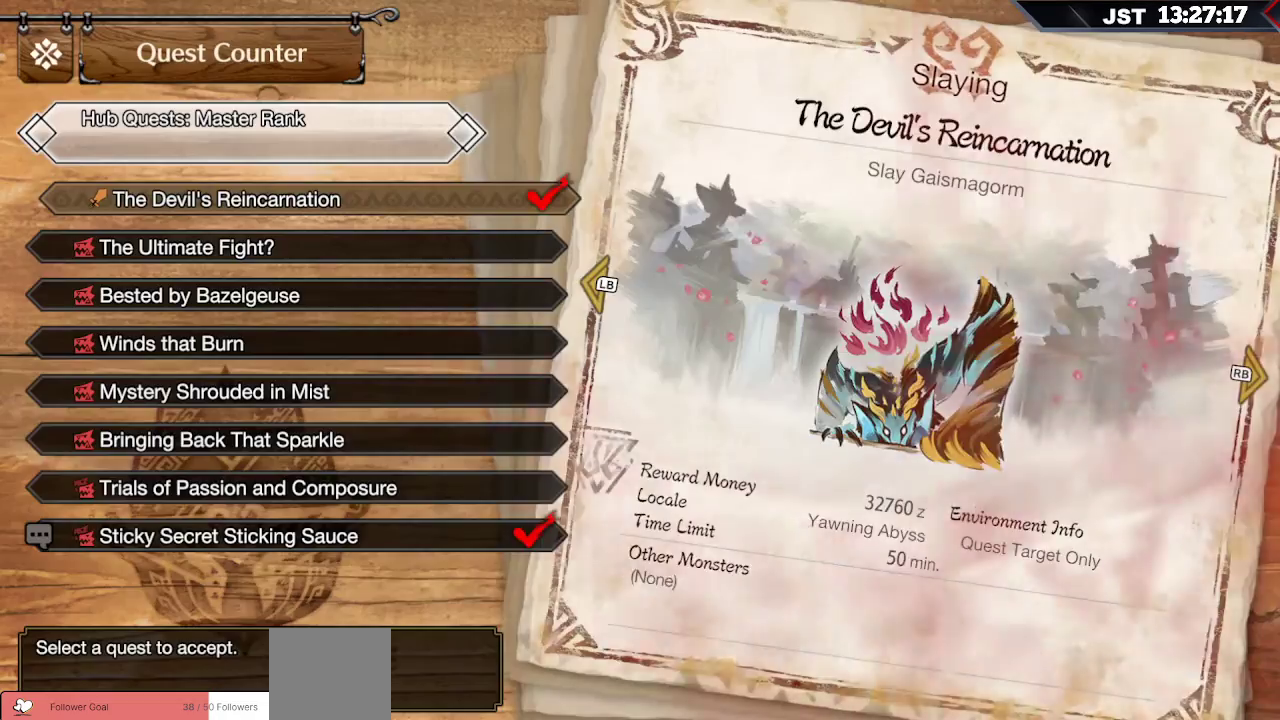
{"buttons": [], "left_stick": "center", "right_stick": "center", "events": [[67, "A", "up"]]}
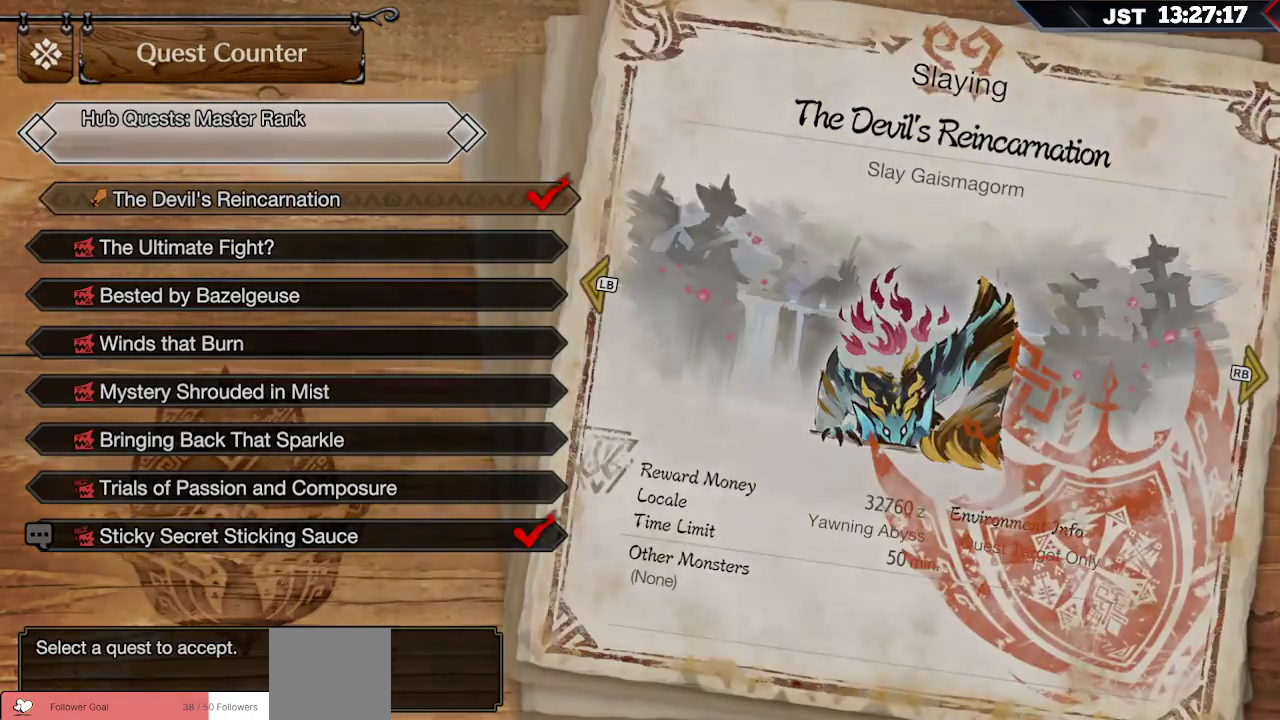
{"buttons": [], "left_stick": "center", "right_stick": "center", "events": []}
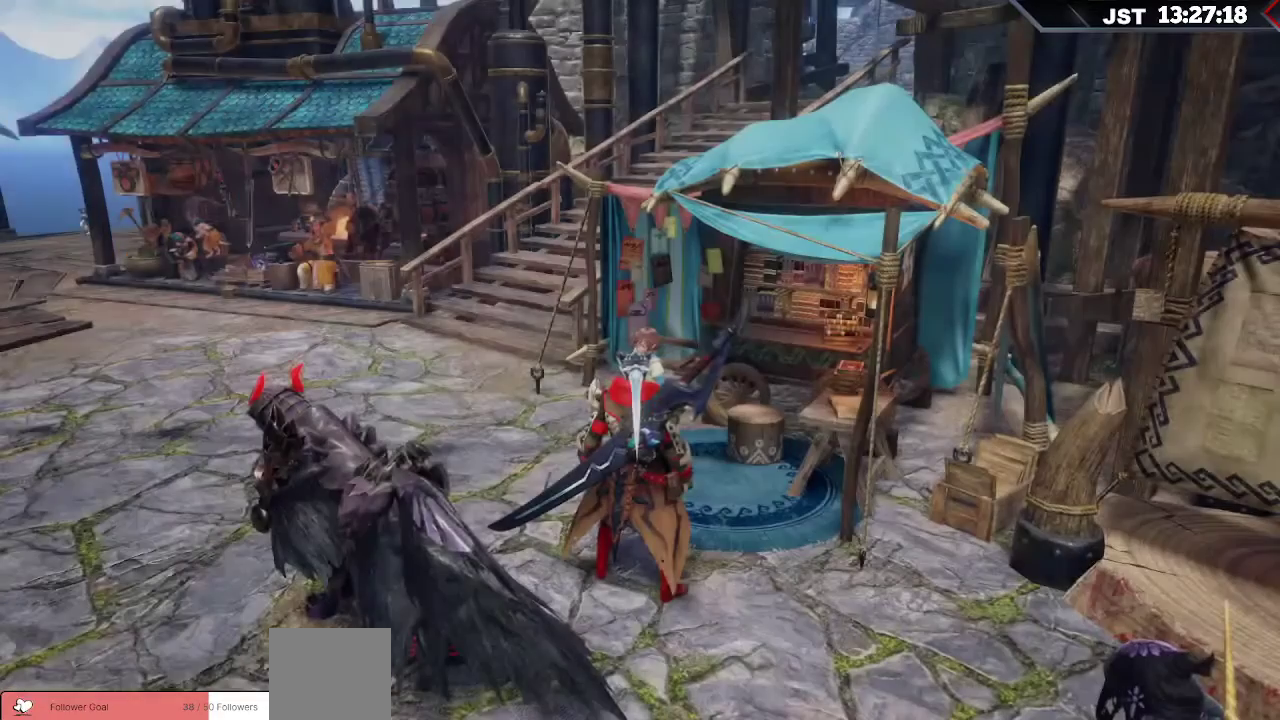
{"buttons": [], "left_stick": "center", "right_stick": "center", "events": []}
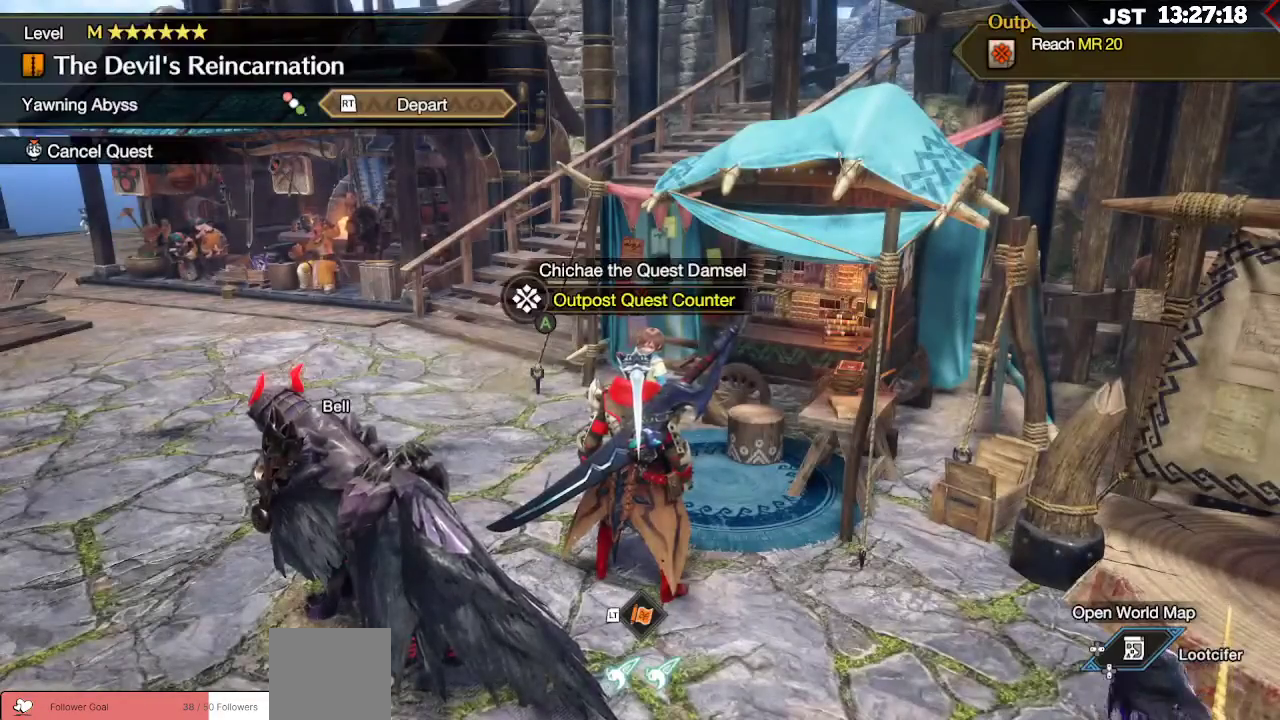
{"buttons": [], "left_stick": "up-left", "right_stick": "center", "events": [[33, "right_stick", "left"], [167, "left_stick", "up-left"], [333, "right_stick", "center"]]}
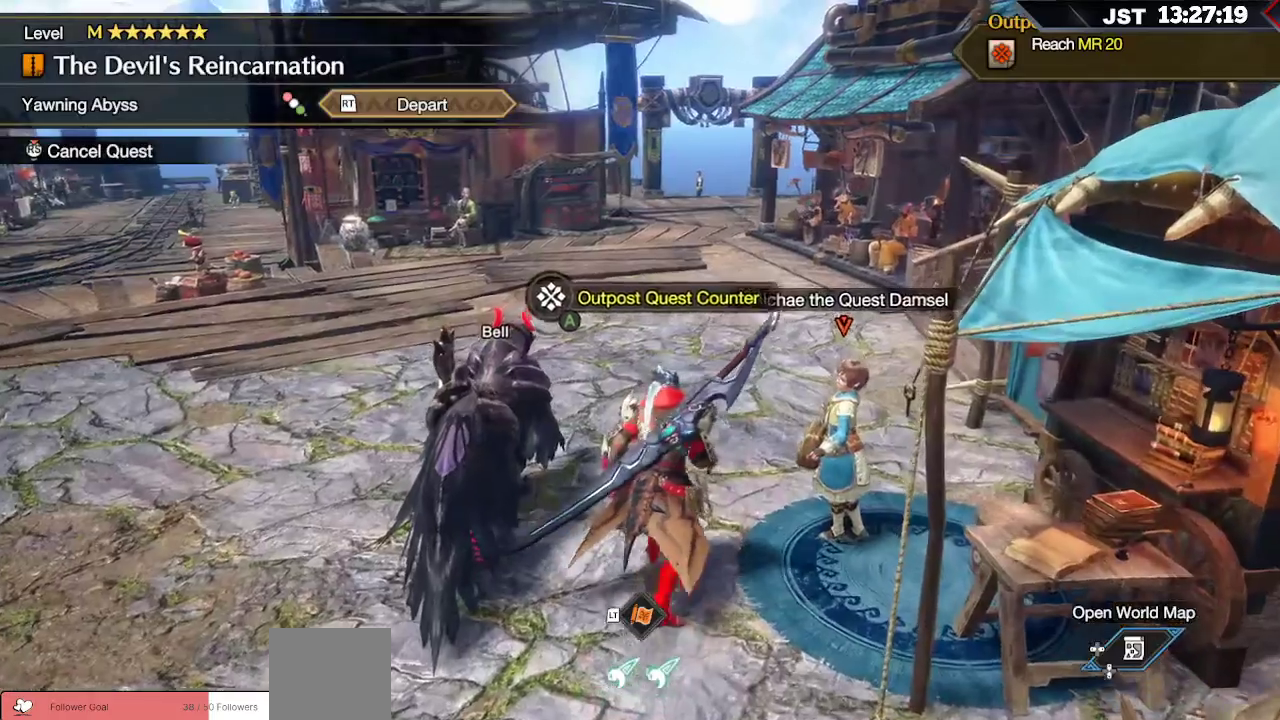
{"buttons": [], "left_stick": "up-left", "right_stick": "center", "events": []}
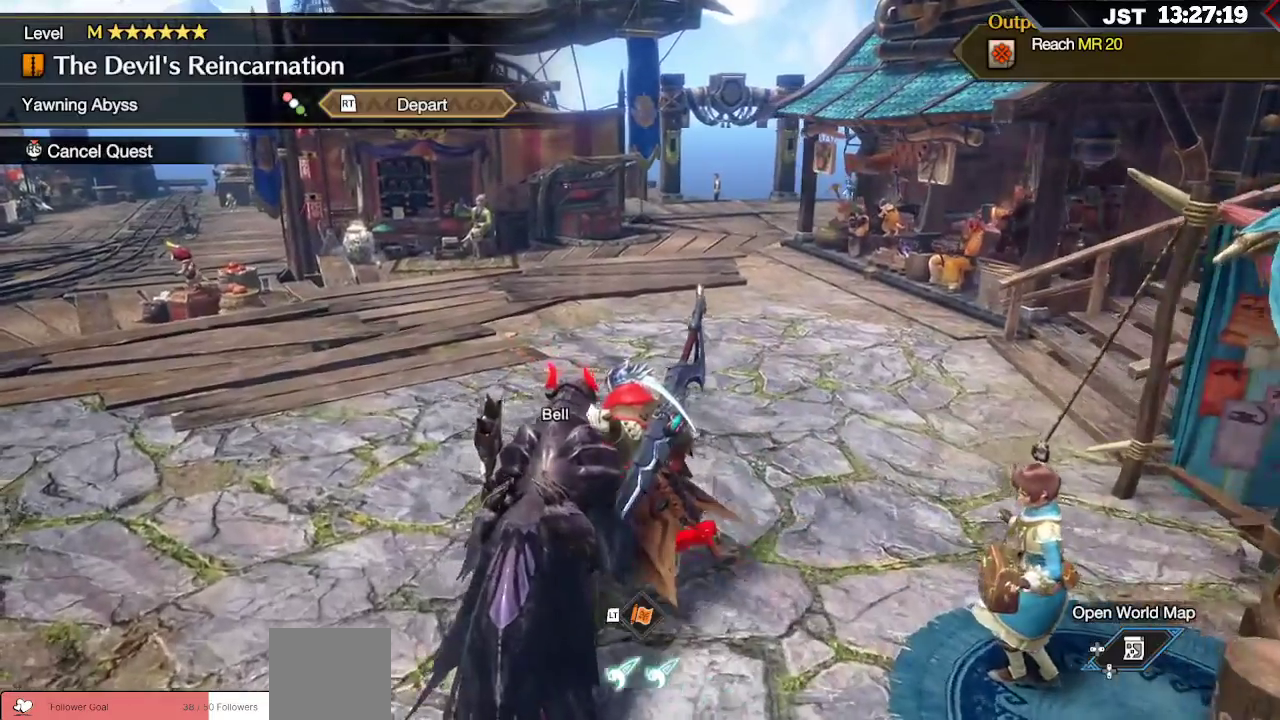
{"buttons": ["R2"], "left_stick": "up-left", "right_stick": "center", "events": [[500, "R2", "down"]]}
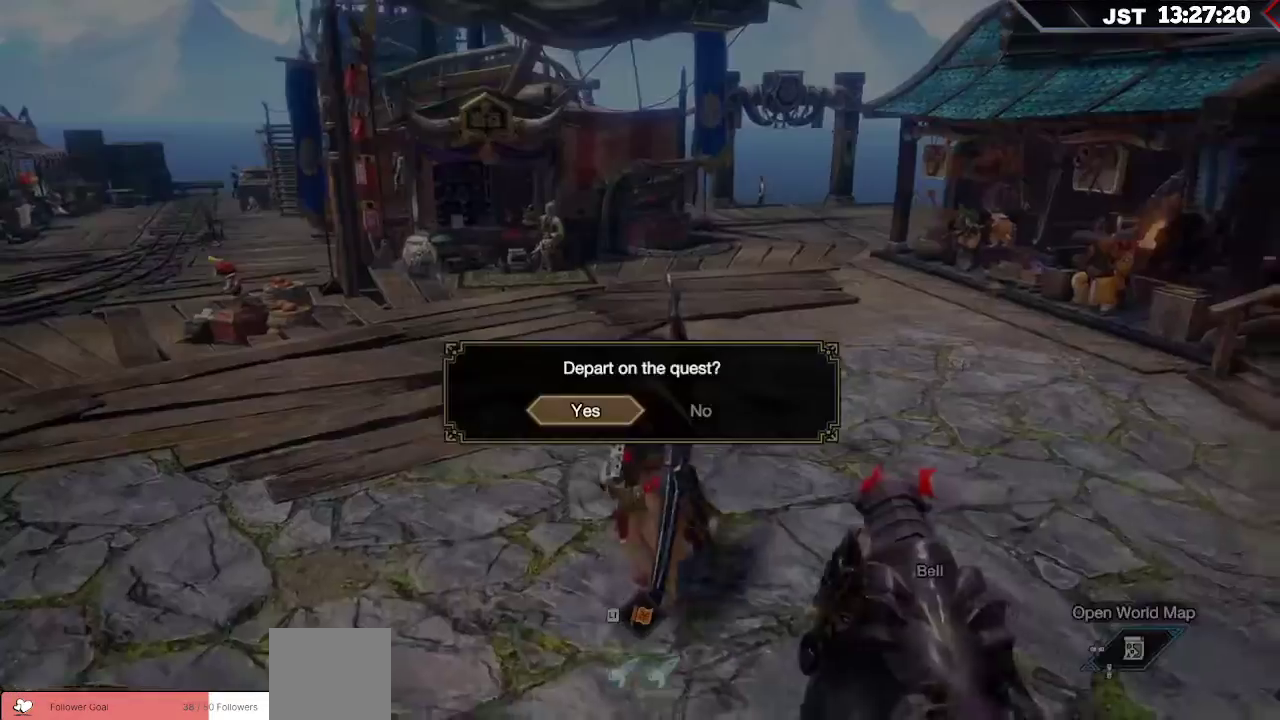
{"buttons": [], "left_stick": "up-left", "right_stick": "center", "events": [[133, "R2", "up"]]}
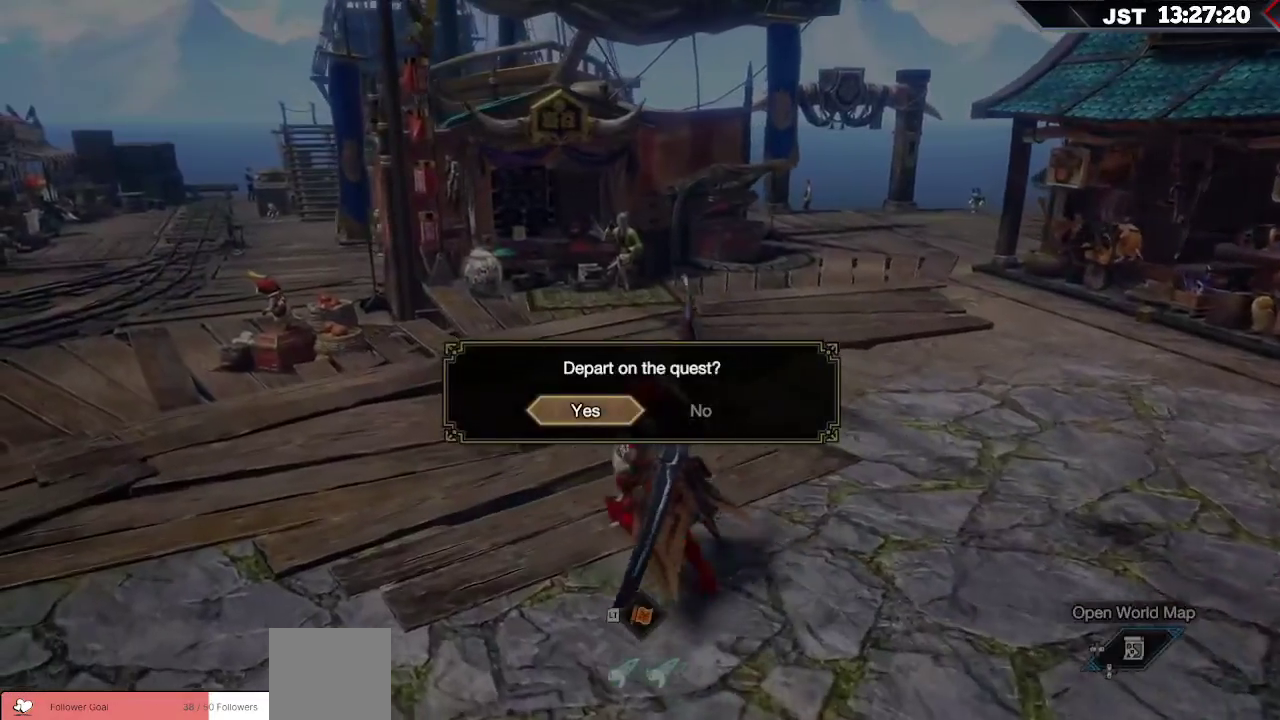
{"buttons": [], "left_stick": "center", "right_stick": "center", "events": [[117, "A", "down"], [233, "A", "up"], [417, "left_stick", "center"]]}